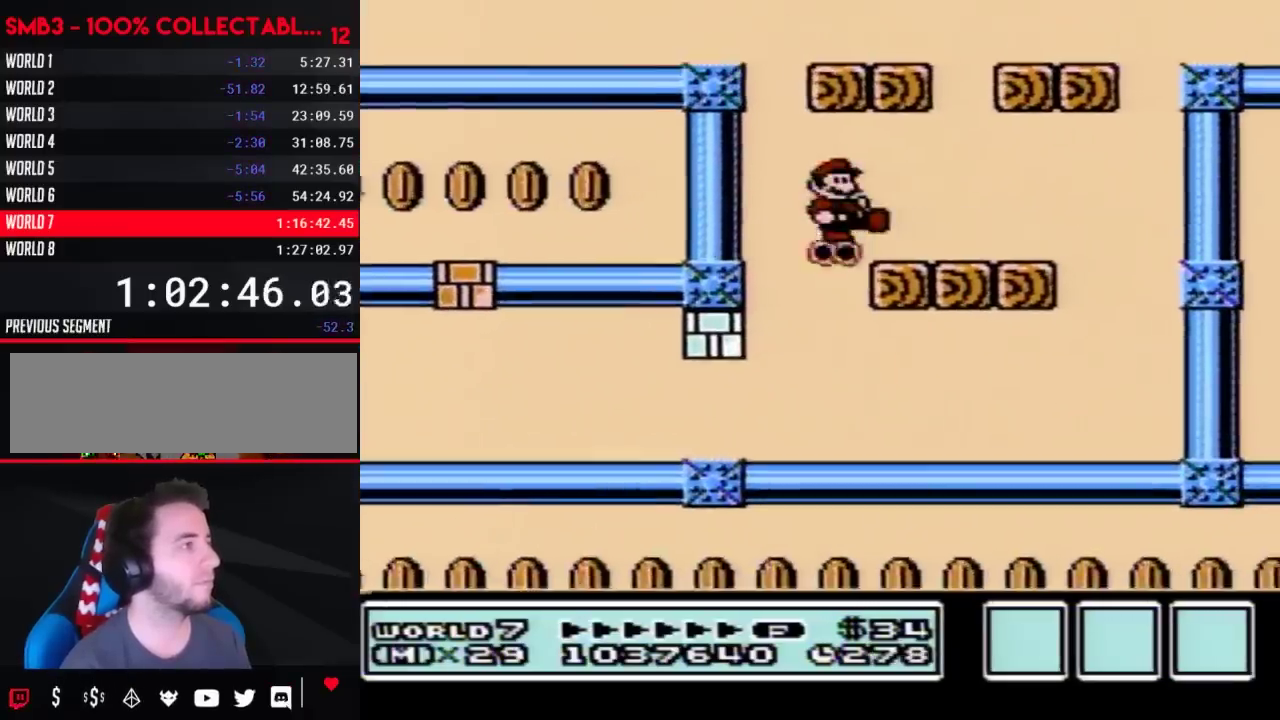
Gameplay with a controller (Nintendo layout); each line is a JSON object with the inputs held at the frame after it. "events" lists button and stick changes between this image and that frame as [ms after this image, input, new state], when the widget could be followed in between. Not read: L3 R3.
{"buttons": ["A", "B", "DPAD_RIGHT"], "events": [[233, "DPAD_RIGHT", "up"], [267, "A", "down"], [267, "DPAD_LEFT", "down"], [483, "DPAD_LEFT", "up"], [500, "DPAD_RIGHT", "down"]]}
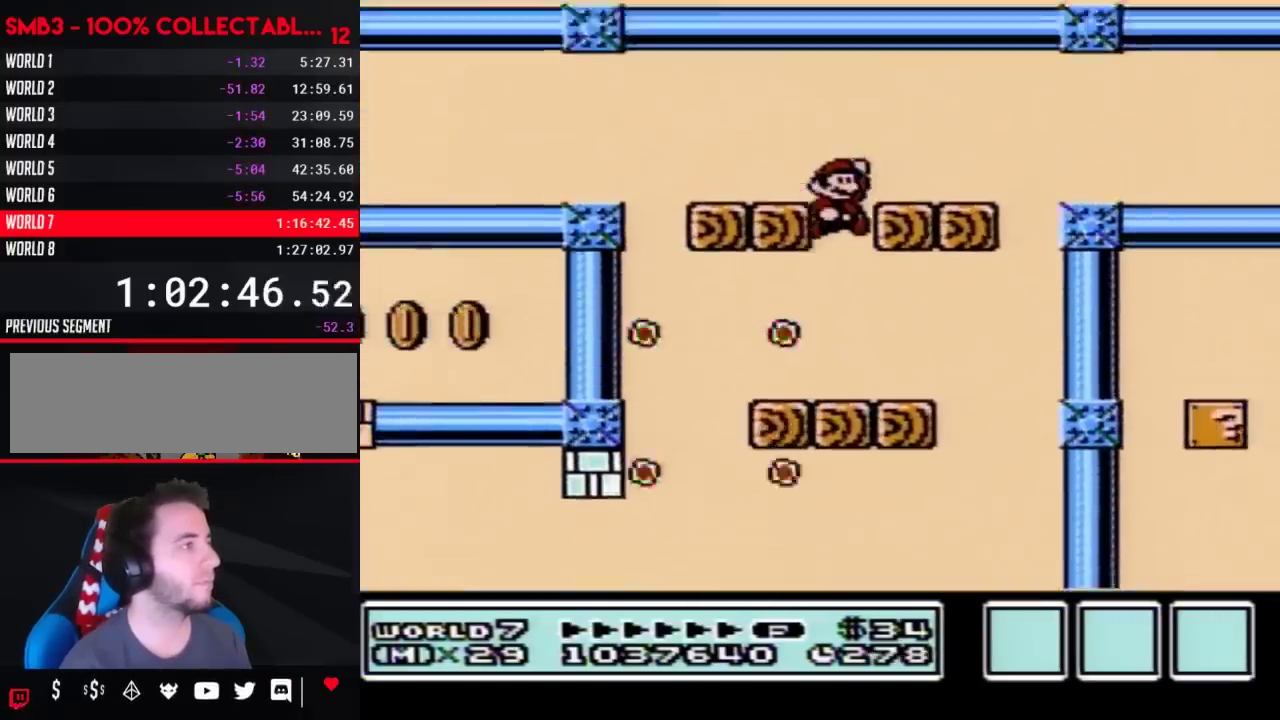
{"buttons": ["A", "B", "DPAD_RIGHT"], "events": [[67, "A", "up"], [500, "A", "down"]]}
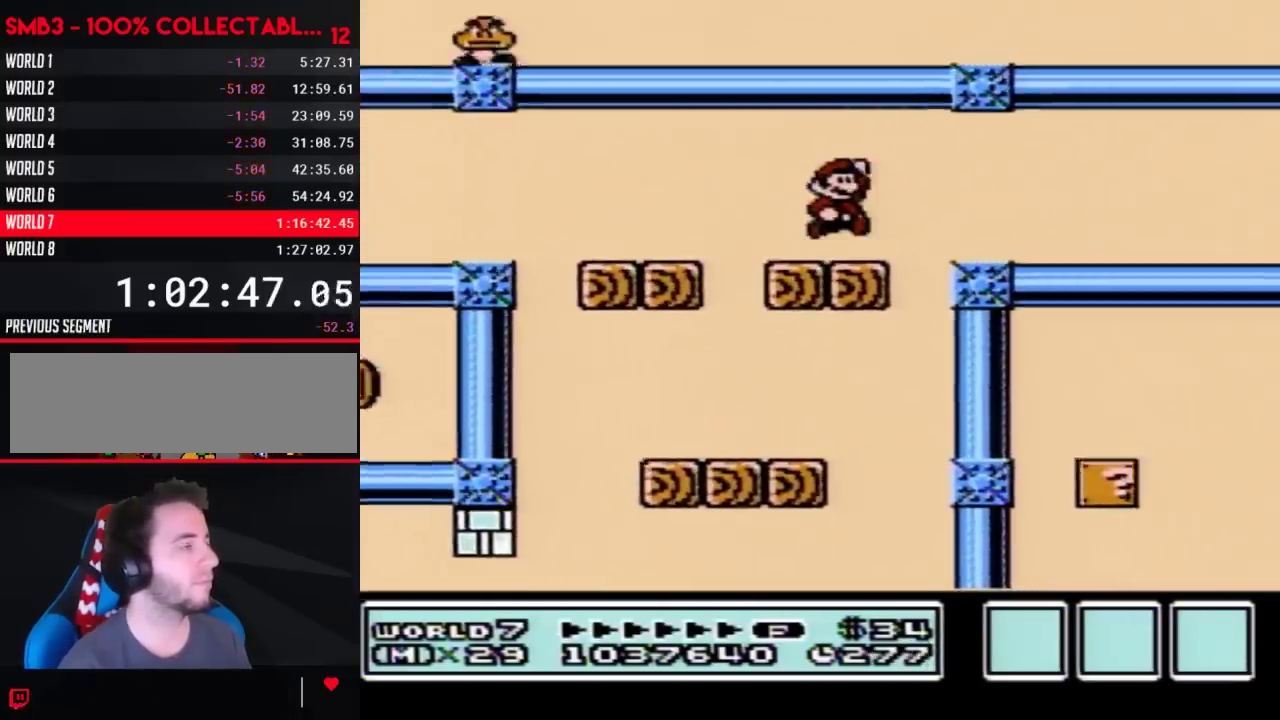
{"buttons": ["B", "DPAD_RIGHT"], "events": [[33, "A", "up"]]}
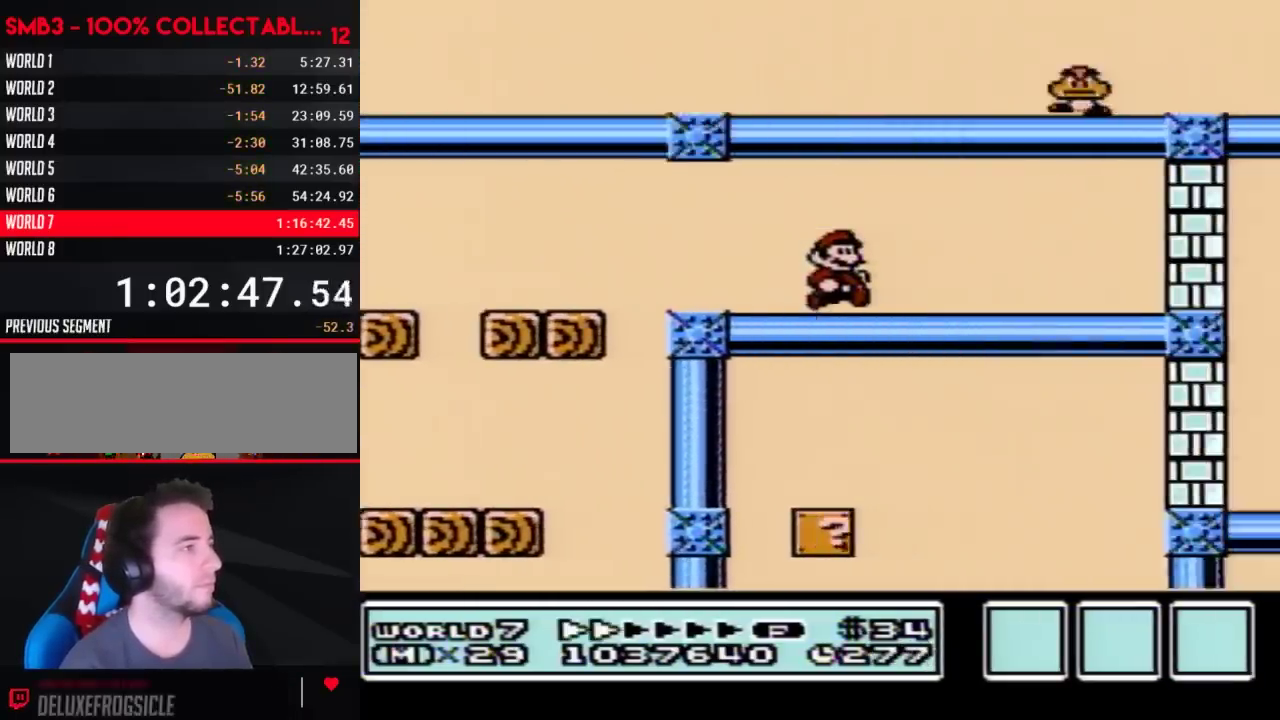
{"buttons": ["B", "DPAD_RIGHT"], "events": [[283, "DPAD_DOWN", "down"], [283, "DPAD_RIGHT", "up"], [333, "A", "down"], [383, "DPAD_DOWN", "up"], [383, "DPAD_RIGHT", "down"], [417, "A", "up"]]}
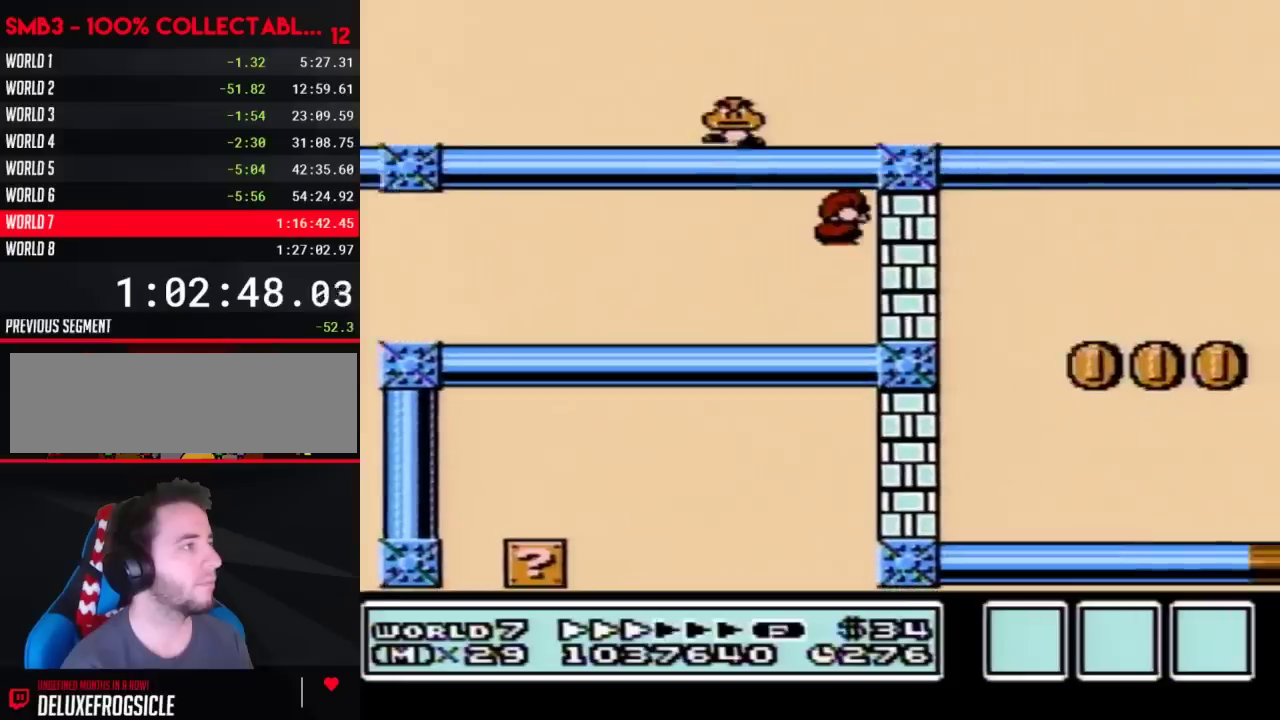
{"buttons": ["B", "DPAD_RIGHT"], "events": [[200, "B", "up"], [350, "B", "down"], [417, "B", "up"], [500, "B", "down"]]}
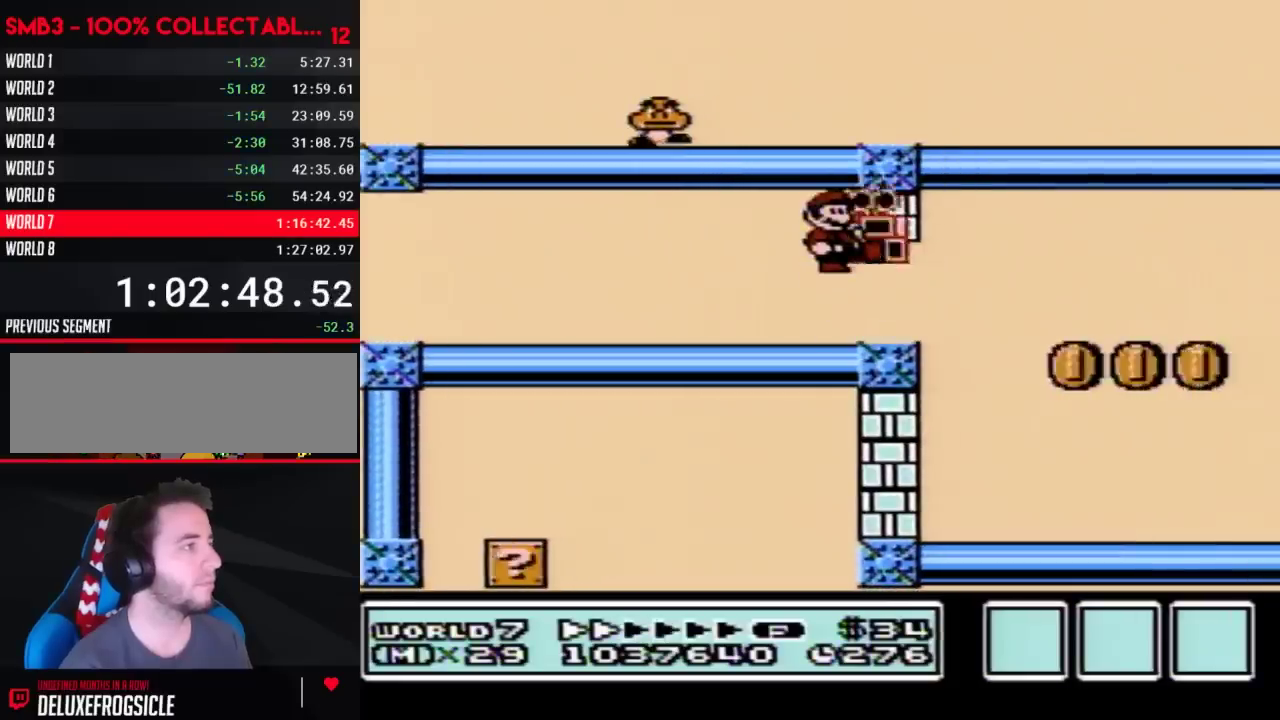
{"buttons": ["B"], "events": [[500, "DPAD_RIGHT", "up"]]}
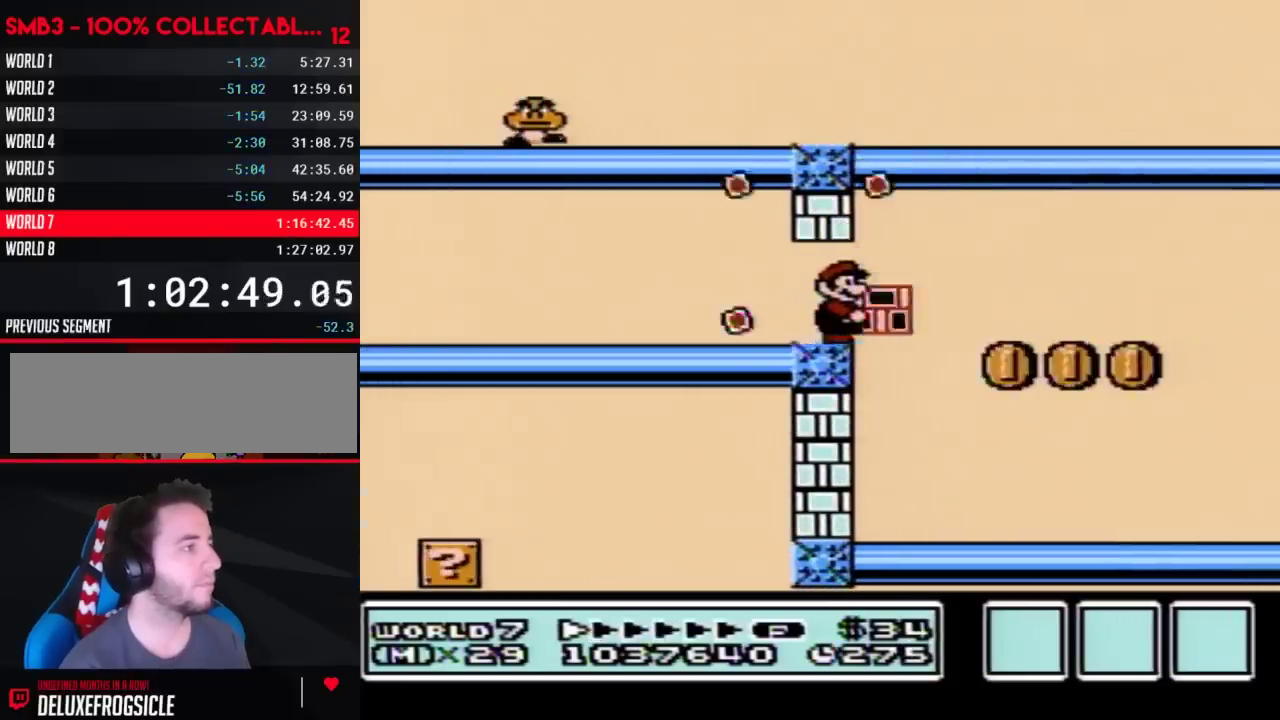
{"buttons": ["B", "DPAD_RIGHT"], "events": [[67, "DPAD_LEFT", "down"], [350, "DPAD_LEFT", "up"], [383, "DPAD_RIGHT", "down"]]}
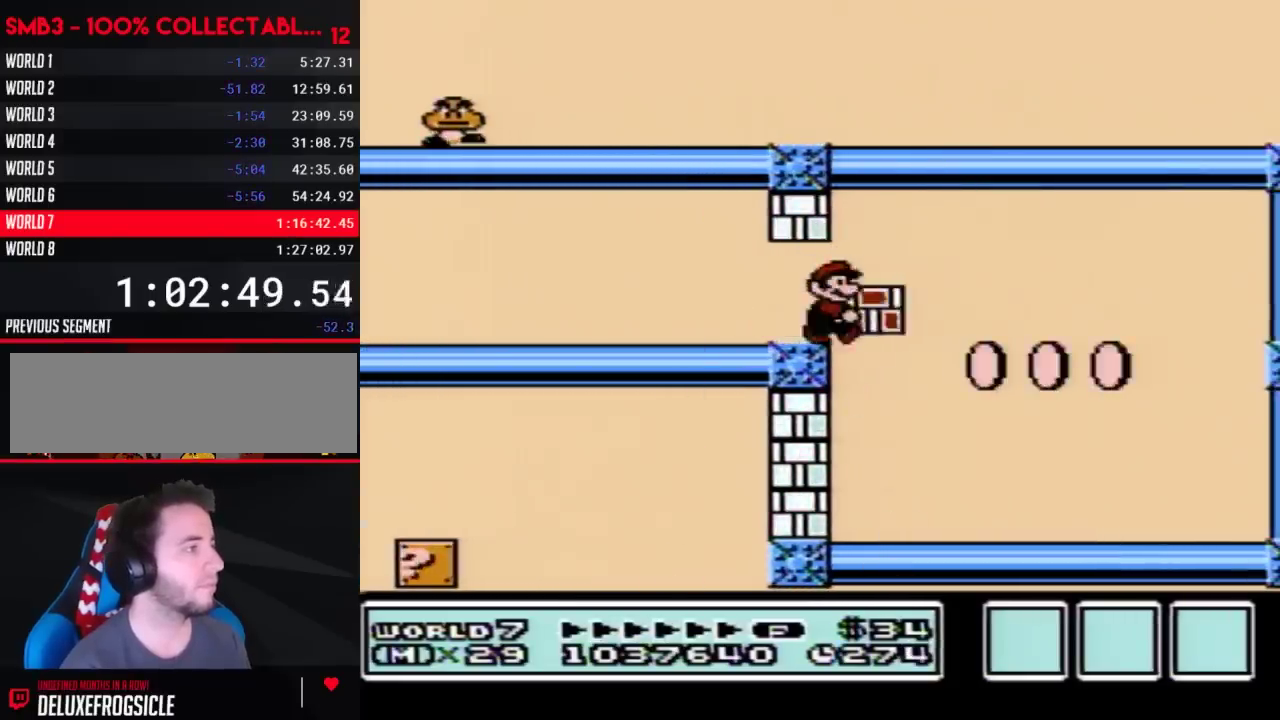
{"buttons": ["DPAD_LEFT"], "events": [[100, "DPAD_RIGHT", "up"], [133, "DPAD_LEFT", "down"], [383, "B", "up"], [450, "B", "down"], [500, "B", "up"]]}
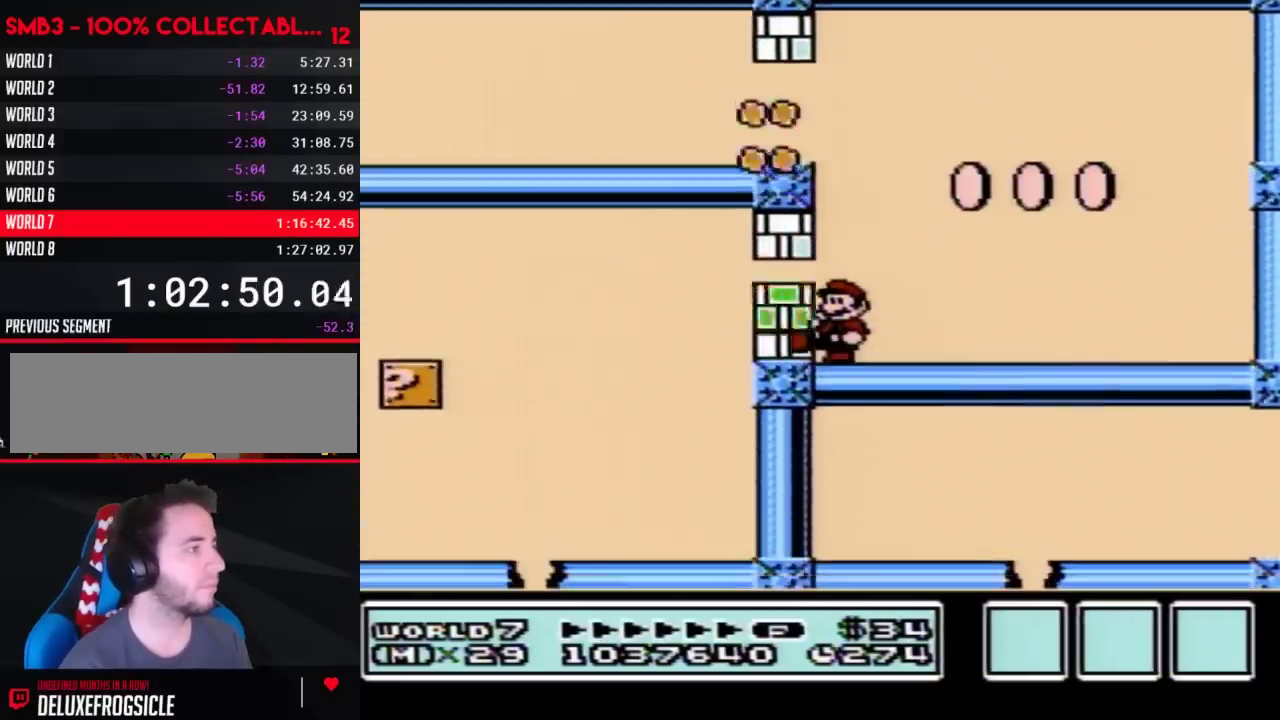
{"buttons": ["B", "DPAD_LEFT"], "events": [[67, "B", "down"]]}
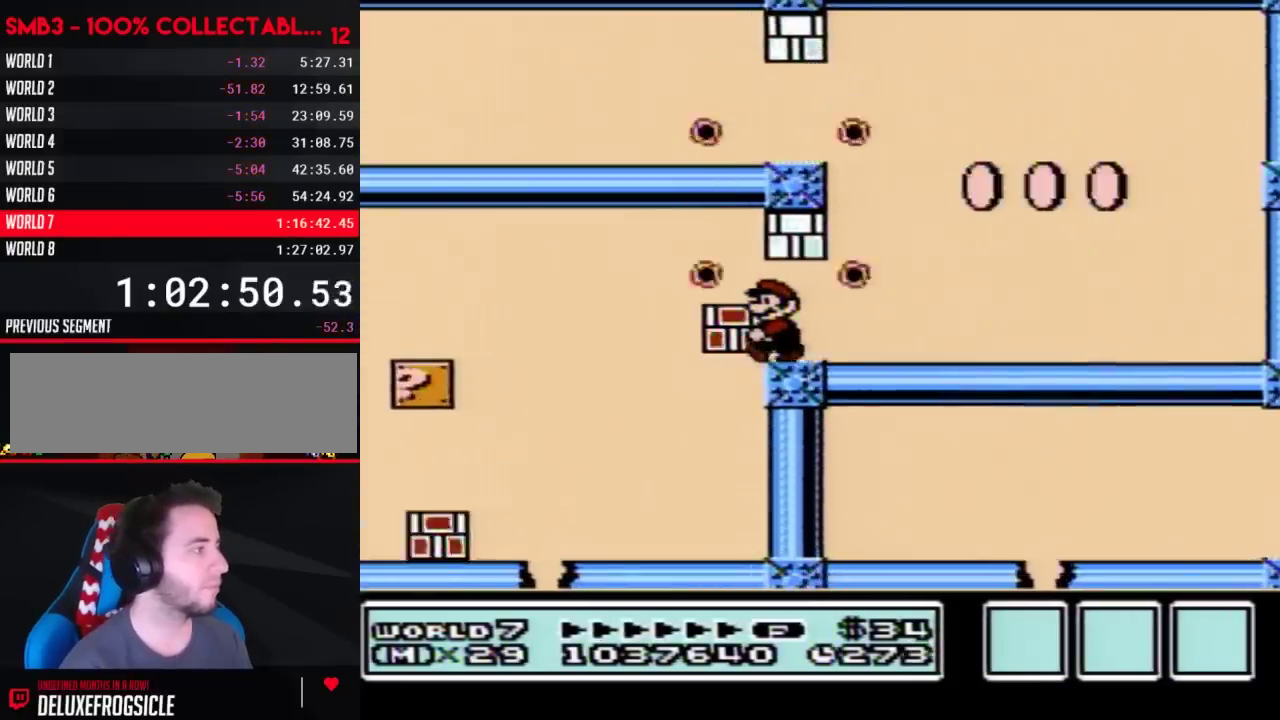
{"buttons": ["B", "DPAD_RIGHT"], "events": [[167, "B", "up"], [250, "B", "down"], [483, "DPAD_LEFT", "up"], [483, "DPAD_RIGHT", "down"]]}
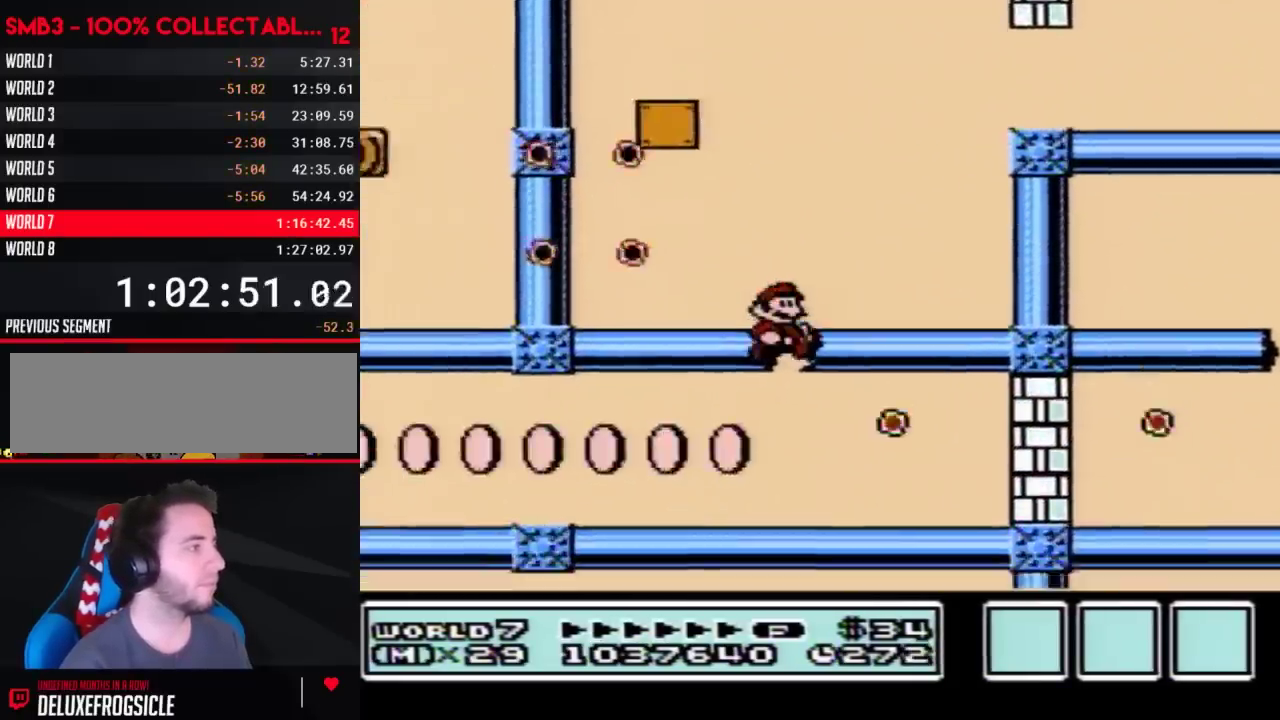
{"buttons": ["B", "DPAD_RIGHT"], "events": []}
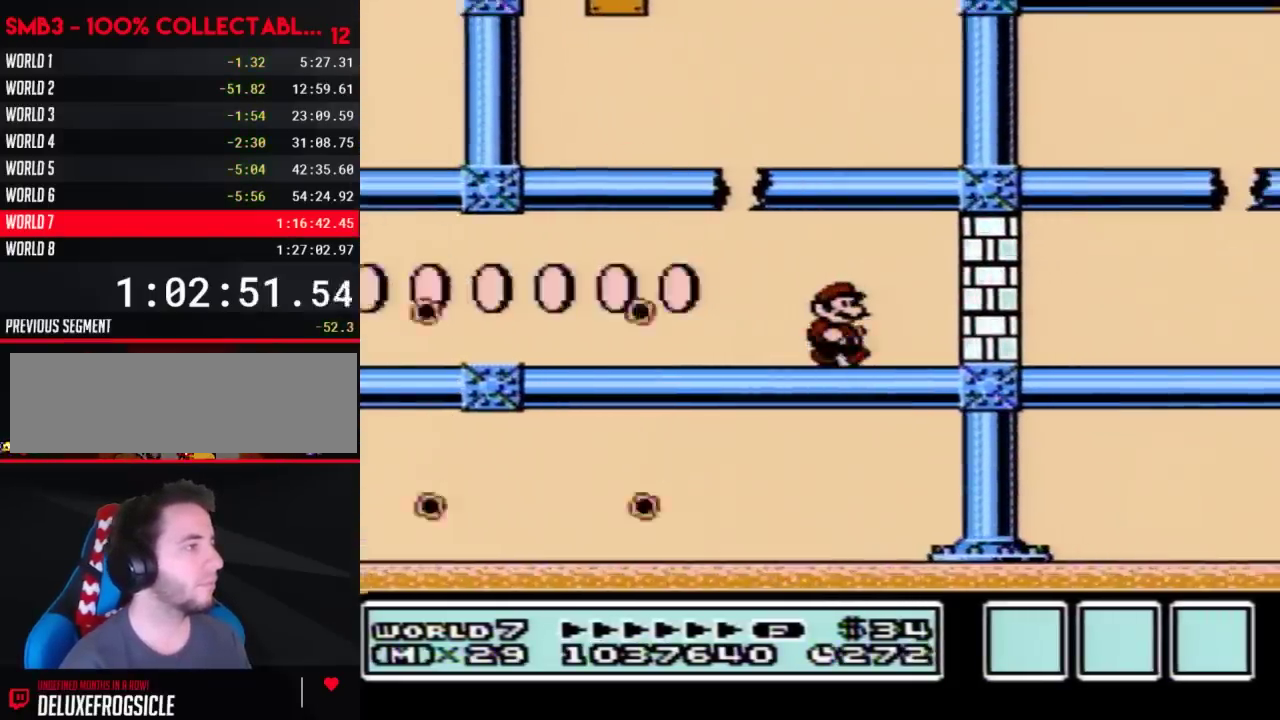
{"buttons": ["B", "DPAD_RIGHT"], "events": [[233, "B", "up"], [283, "A", "down"], [317, "B", "down"], [350, "A", "up"], [383, "B", "up"], [450, "B", "down"]]}
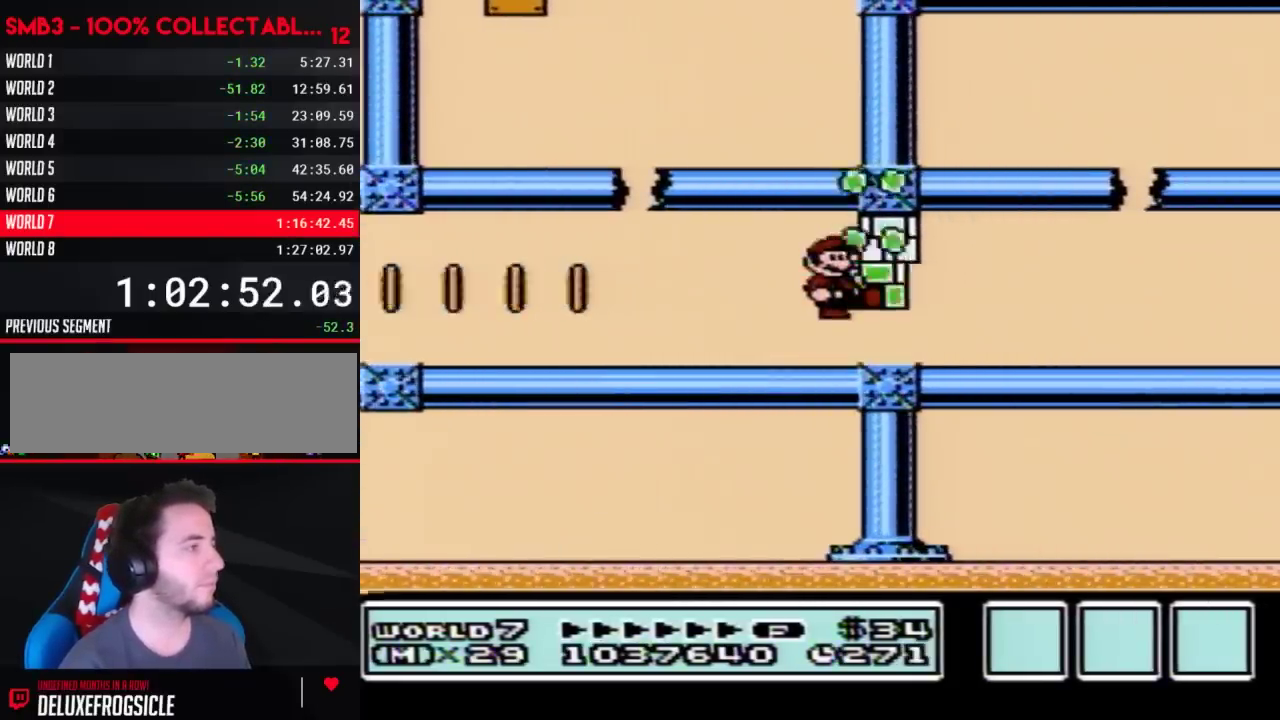
{"buttons": ["B", "DPAD_RIGHT"], "events": []}
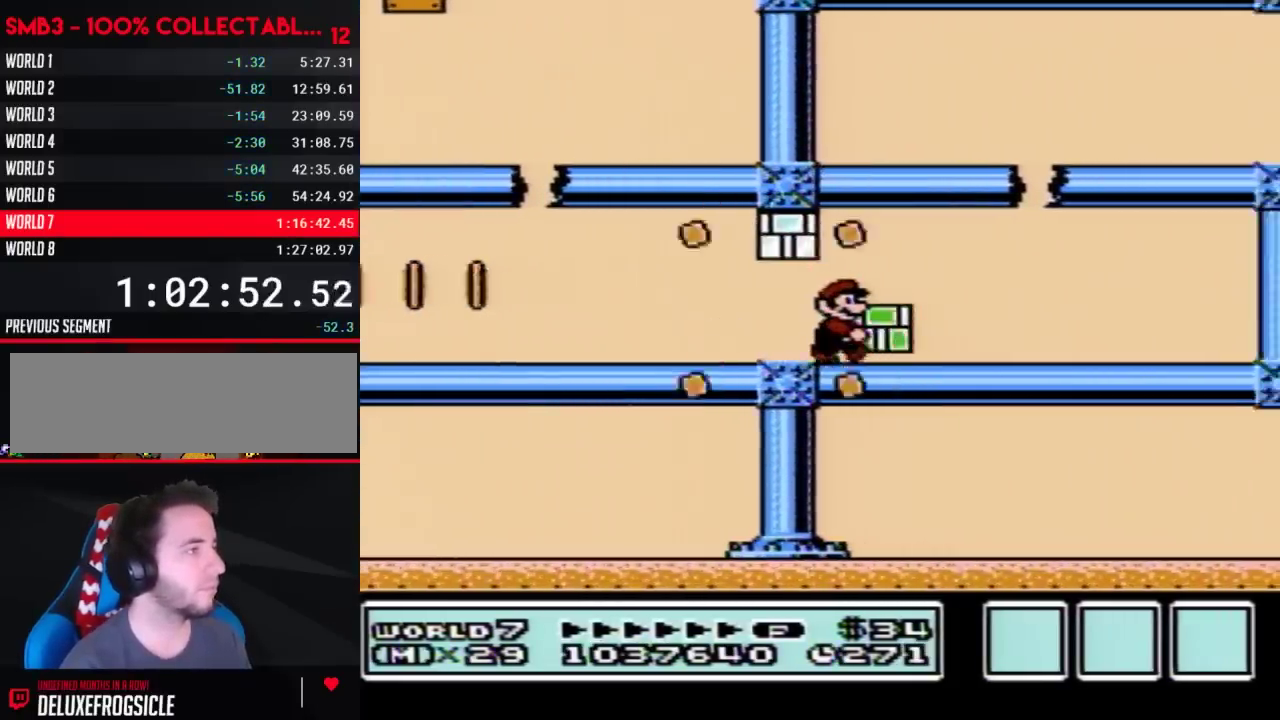
{"buttons": ["A", "B", "DPAD_RIGHT"], "events": [[283, "A", "down"], [317, "DPAD_RIGHT", "up"], [350, "DPAD_LEFT", "down"], [450, "DPAD_LEFT", "up"], [483, "DPAD_RIGHT", "down"]]}
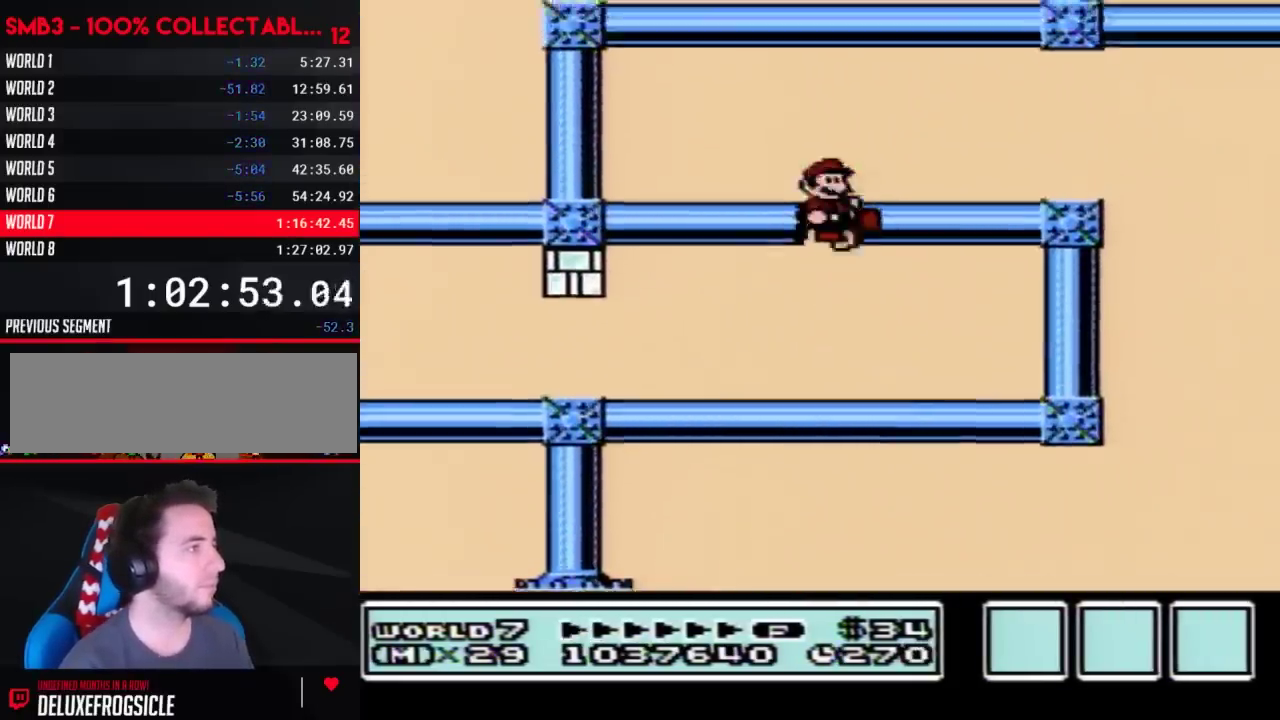
{"buttons": ["B", "DPAD_RIGHT"], "events": [[33, "B", "up"], [100, "A", "up"], [100, "B", "down"]]}
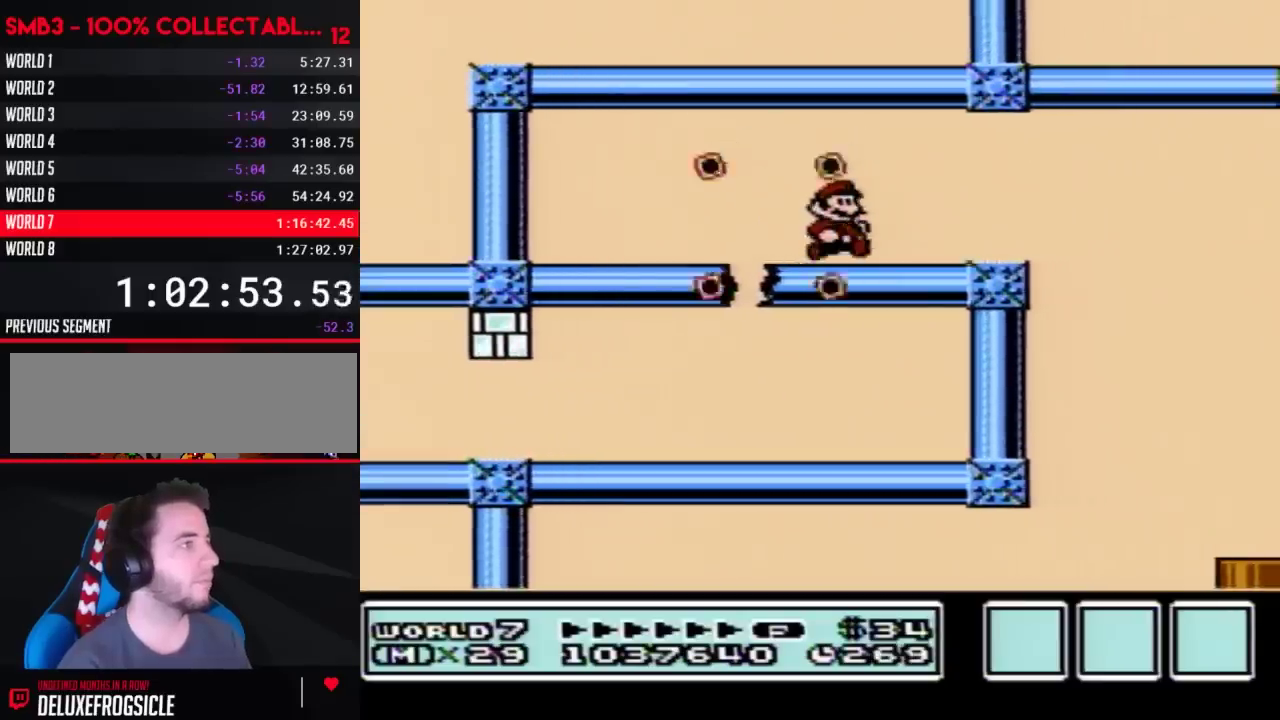
{"buttons": ["B"], "events": [[100, "A", "down"], [250, "A", "up"], [500, "DPAD_RIGHT", "up"]]}
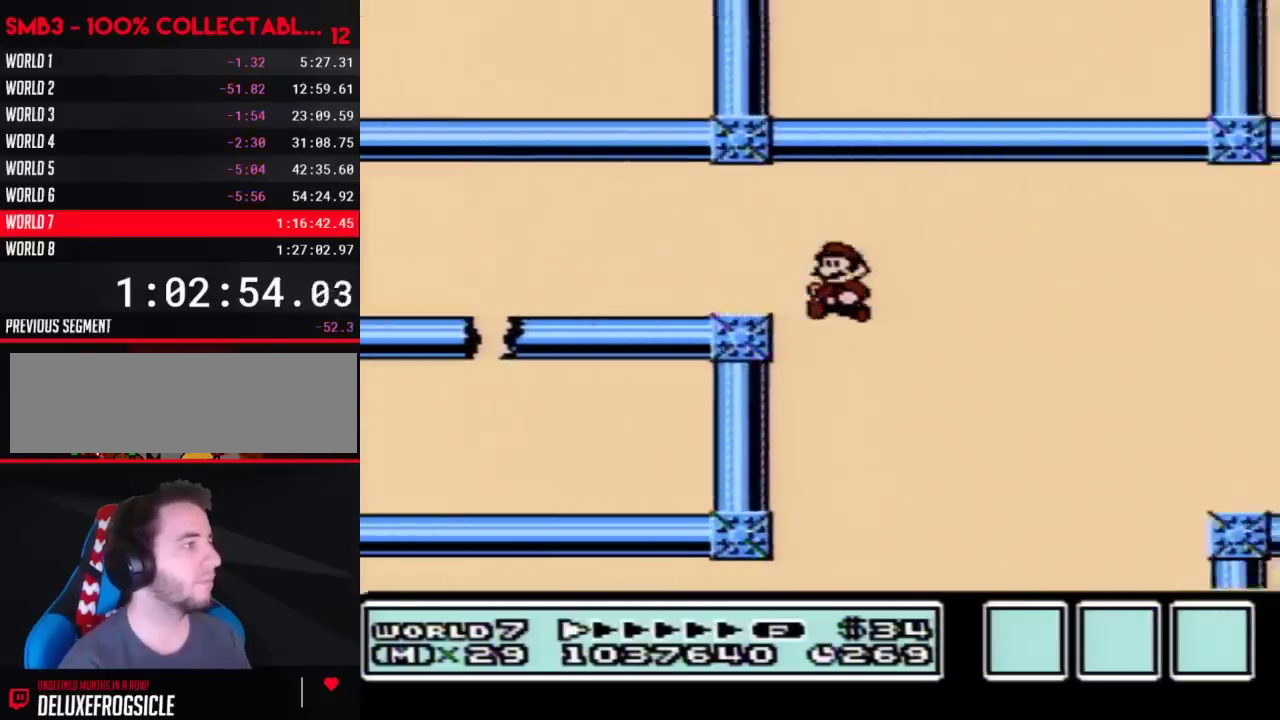
{"buttons": ["DPAD_DOWN"], "events": [[50, "DPAD_LEFT", "down"], [167, "DPAD_LEFT", "up"], [317, "B", "up"], [383, "DPAD_DOWN", "down"]]}
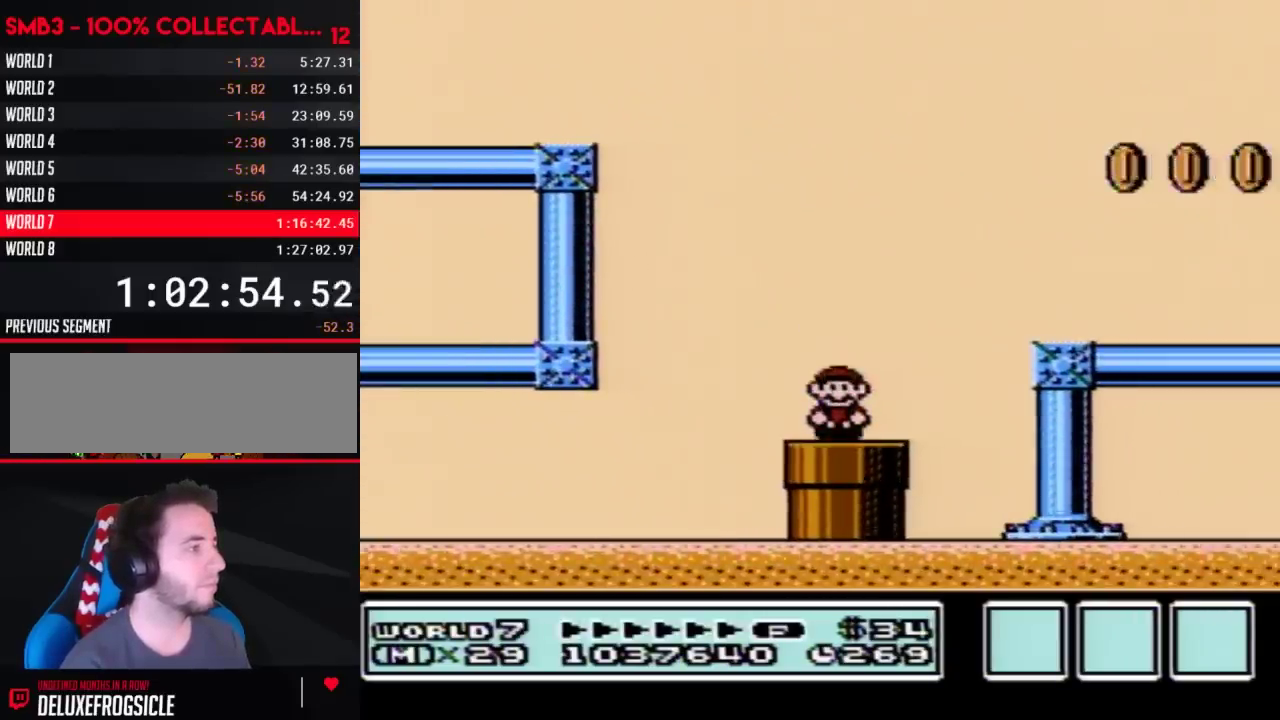
{"buttons": ["B"], "events": [[100, "DPAD_DOWN", "up"], [250, "B", "down"]]}
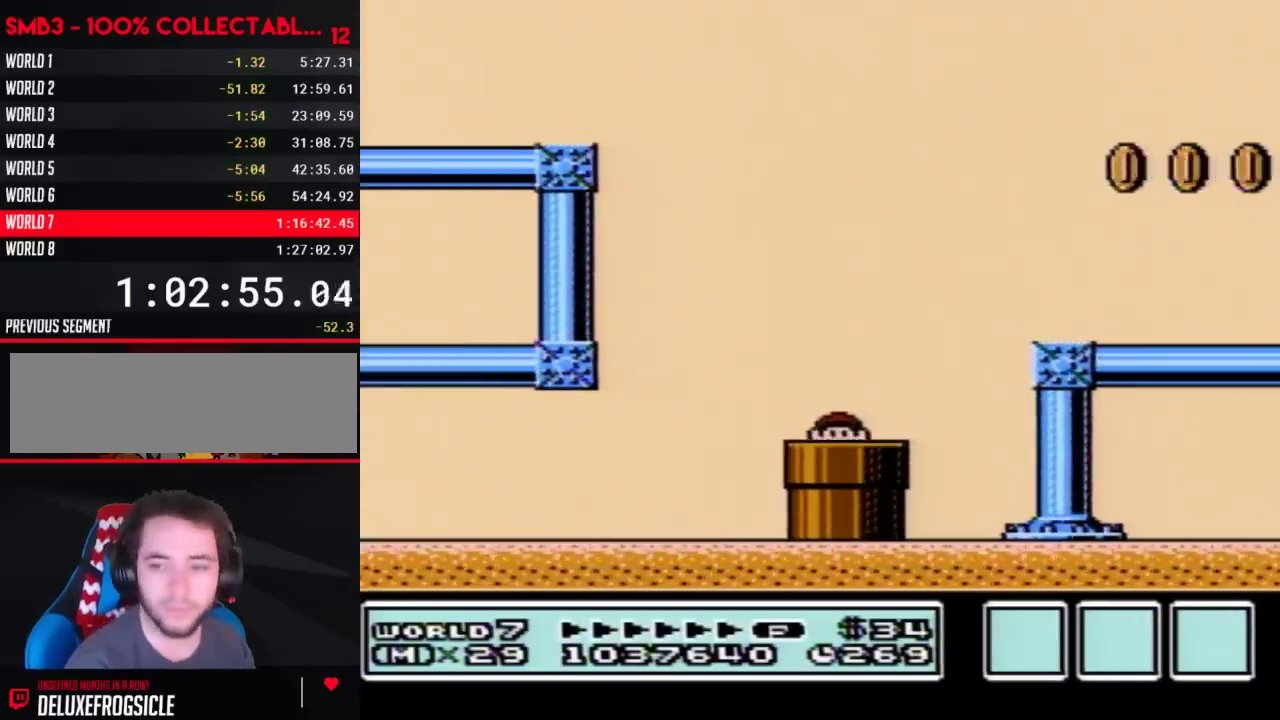
{"buttons": ["B"], "events": []}
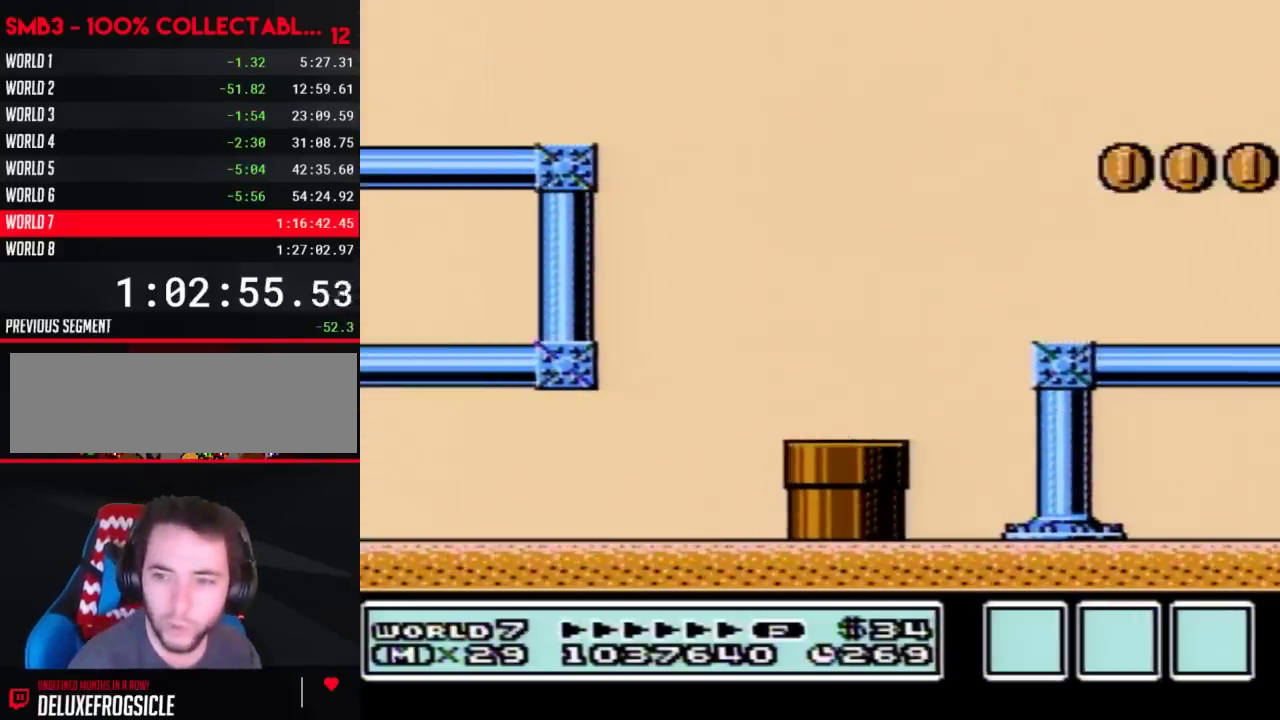
{"buttons": ["B", "DPAD_RIGHT"], "events": [[33, "DPAD_RIGHT", "down"]]}
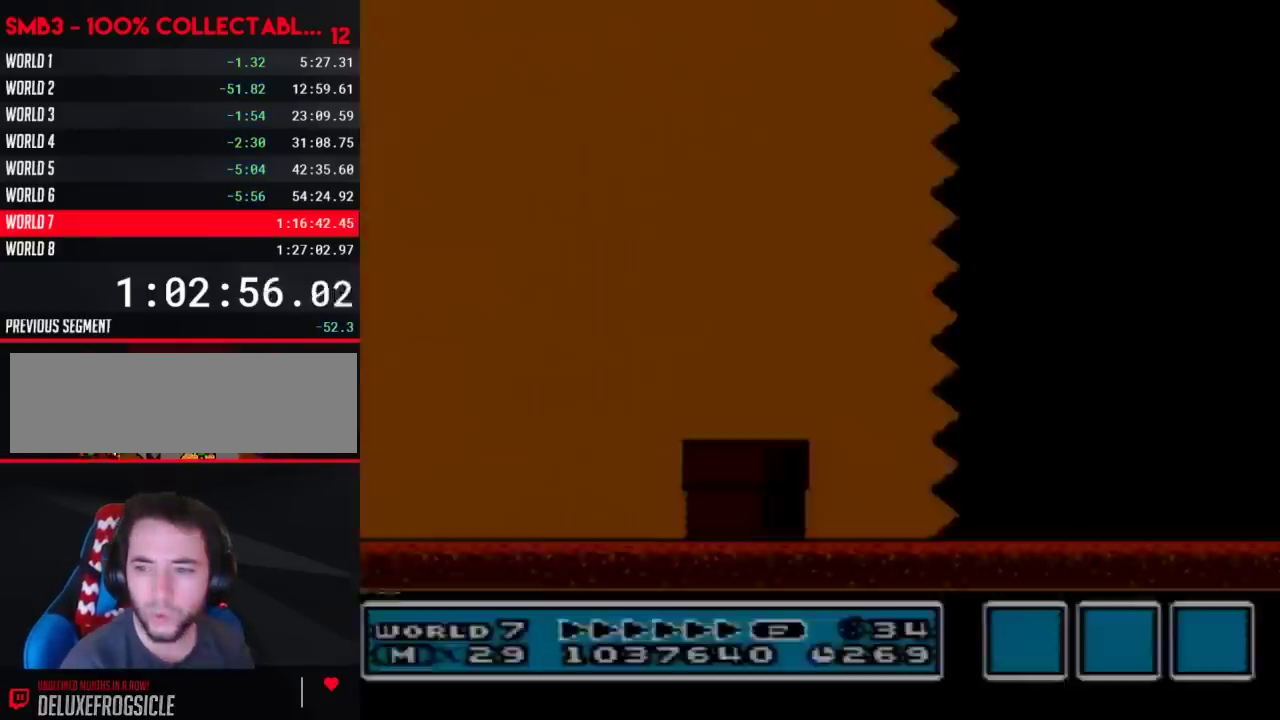
{"buttons": ["B", "DPAD_RIGHT"], "events": []}
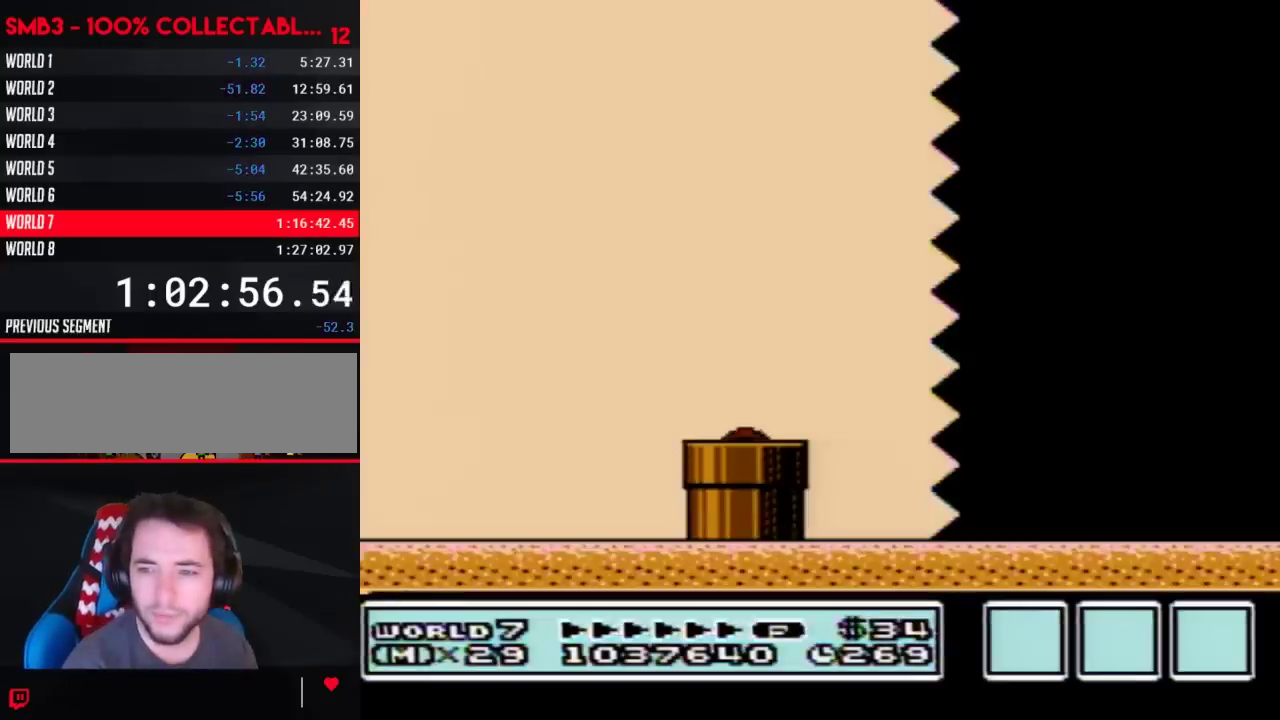
{"buttons": ["B", "DPAD_RIGHT"], "events": []}
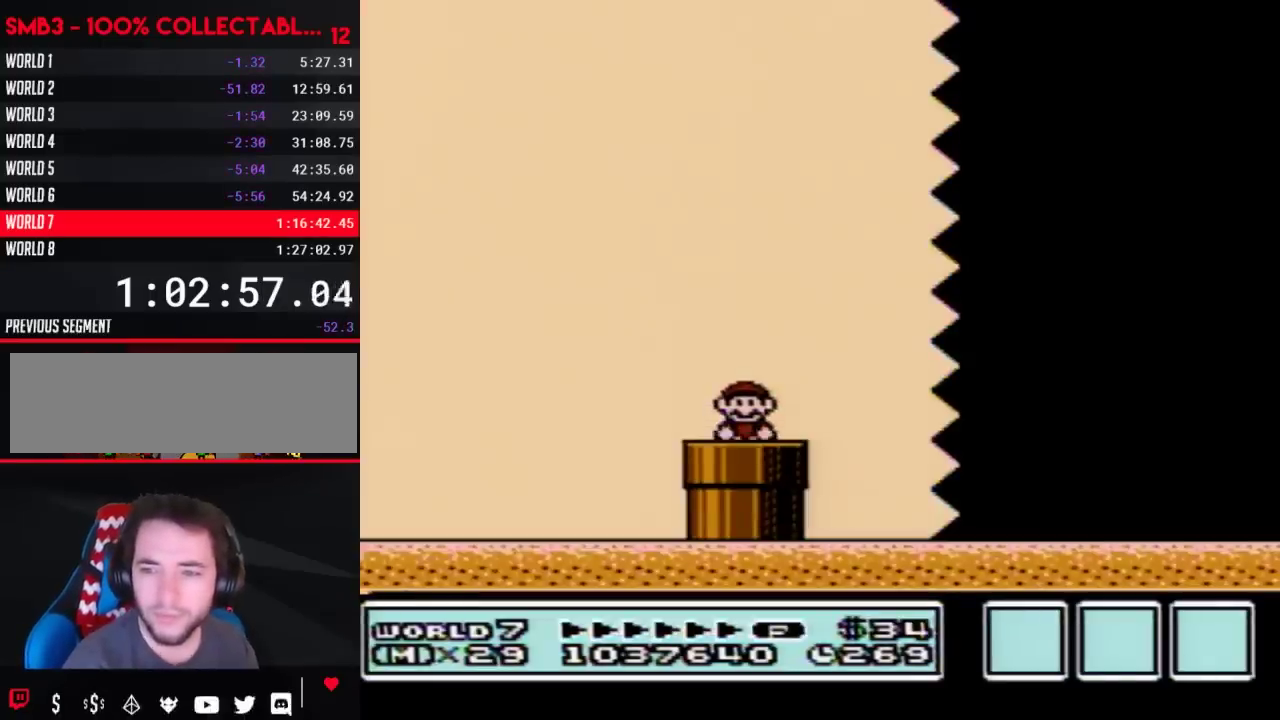
{"buttons": ["B", "DPAD_RIGHT"], "events": []}
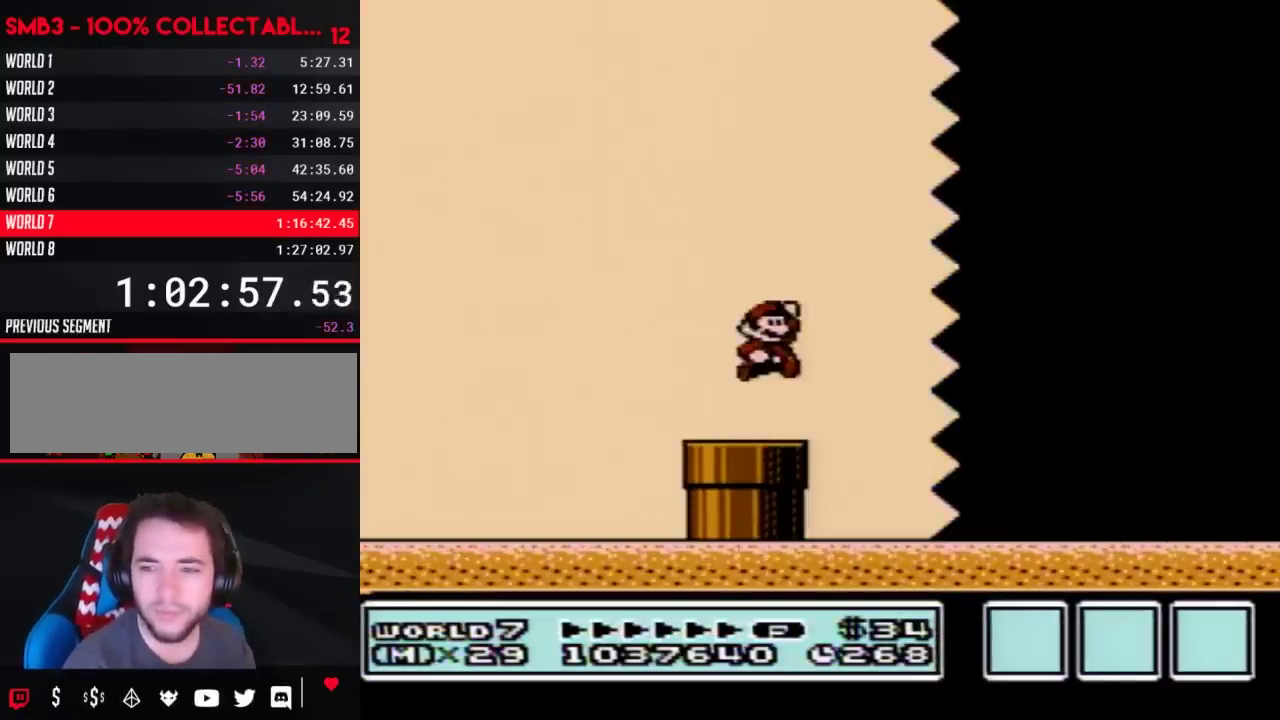
{"buttons": ["B", "DPAD_RIGHT"], "events": []}
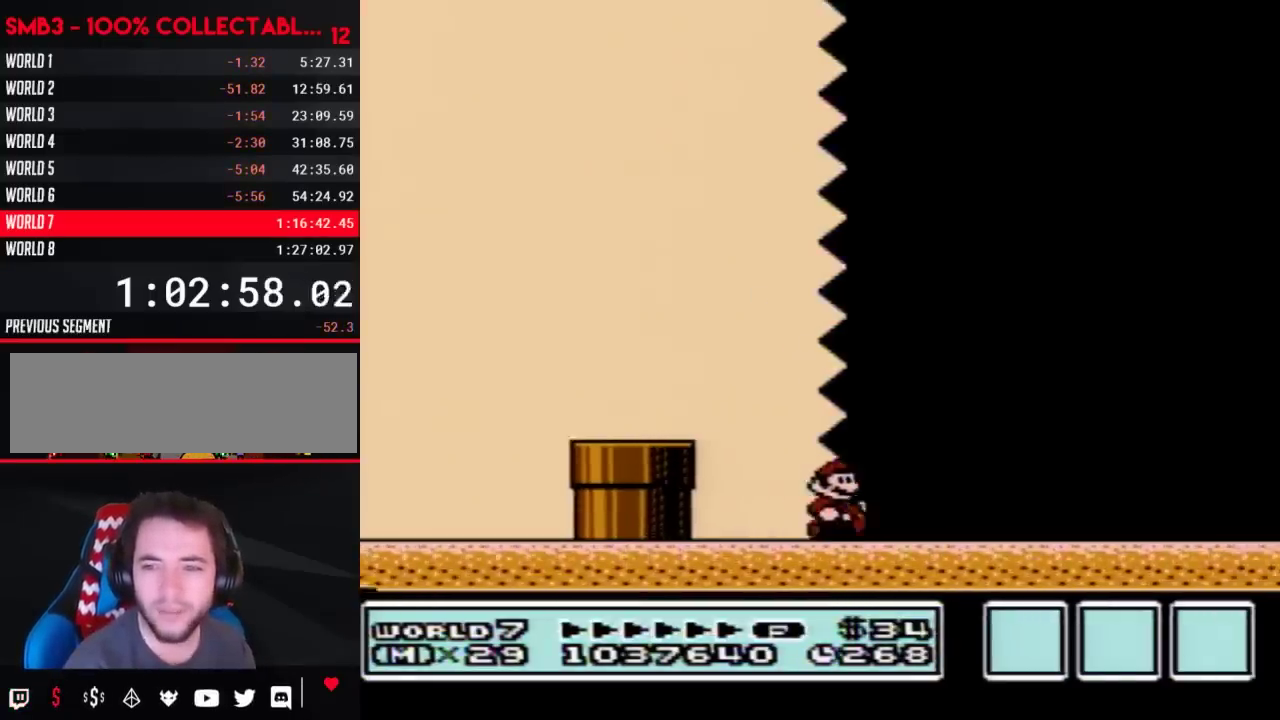
{"buttons": ["B", "DPAD_RIGHT"], "events": []}
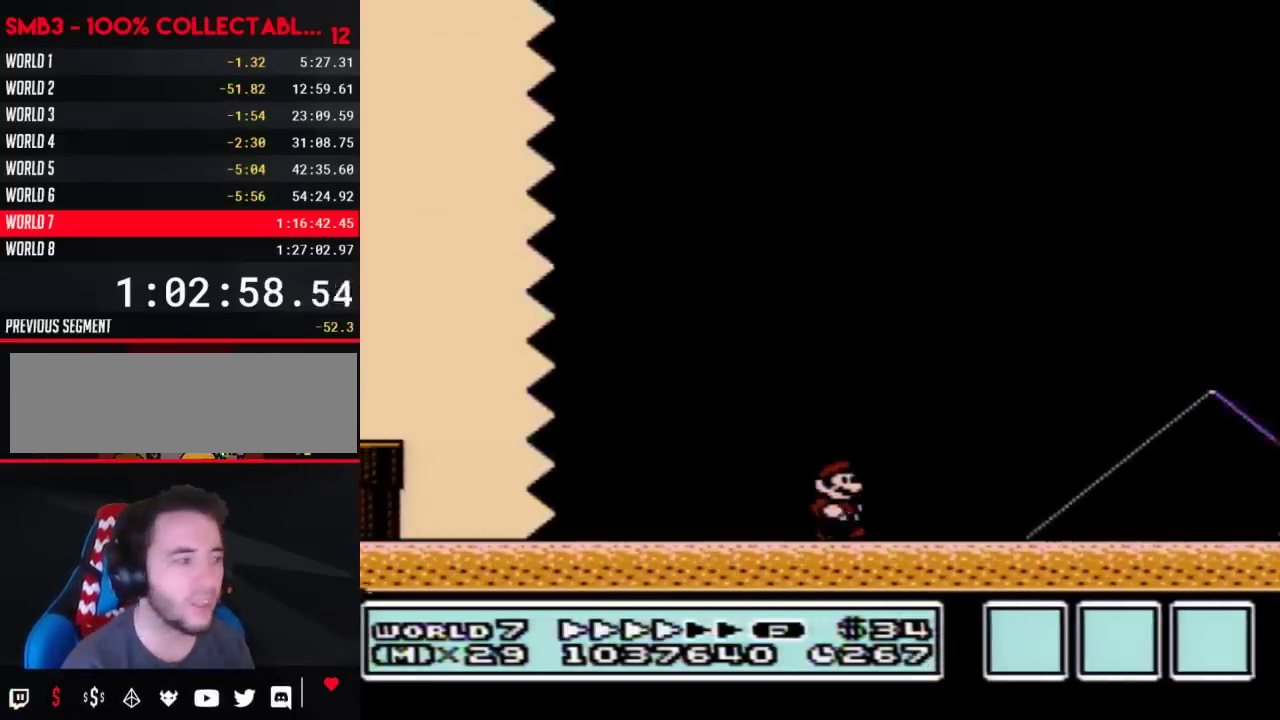
{"buttons": ["B", "DPAD_RIGHT"], "events": []}
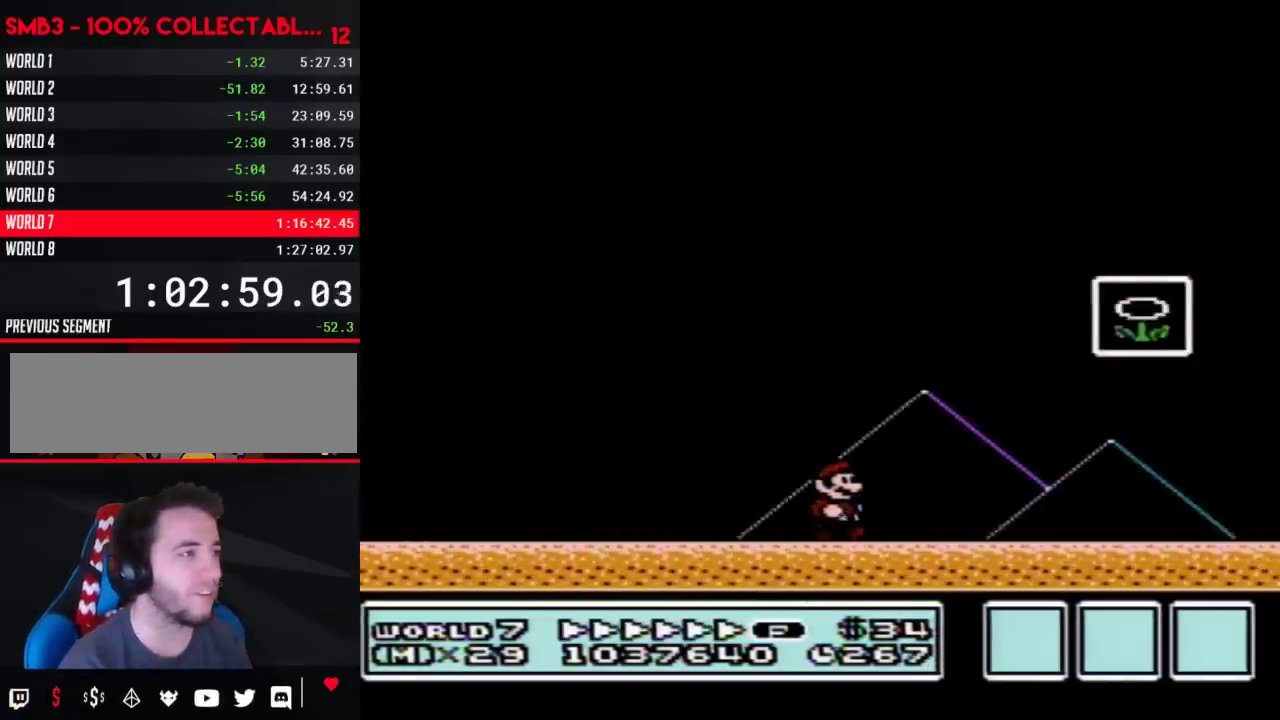
{"buttons": [], "events": [[17, "A", "down"], [233, "A", "up"], [267, "B", "up"], [333, "B", "down"], [367, "DPAD_RIGHT", "up"], [400, "B", "up"]]}